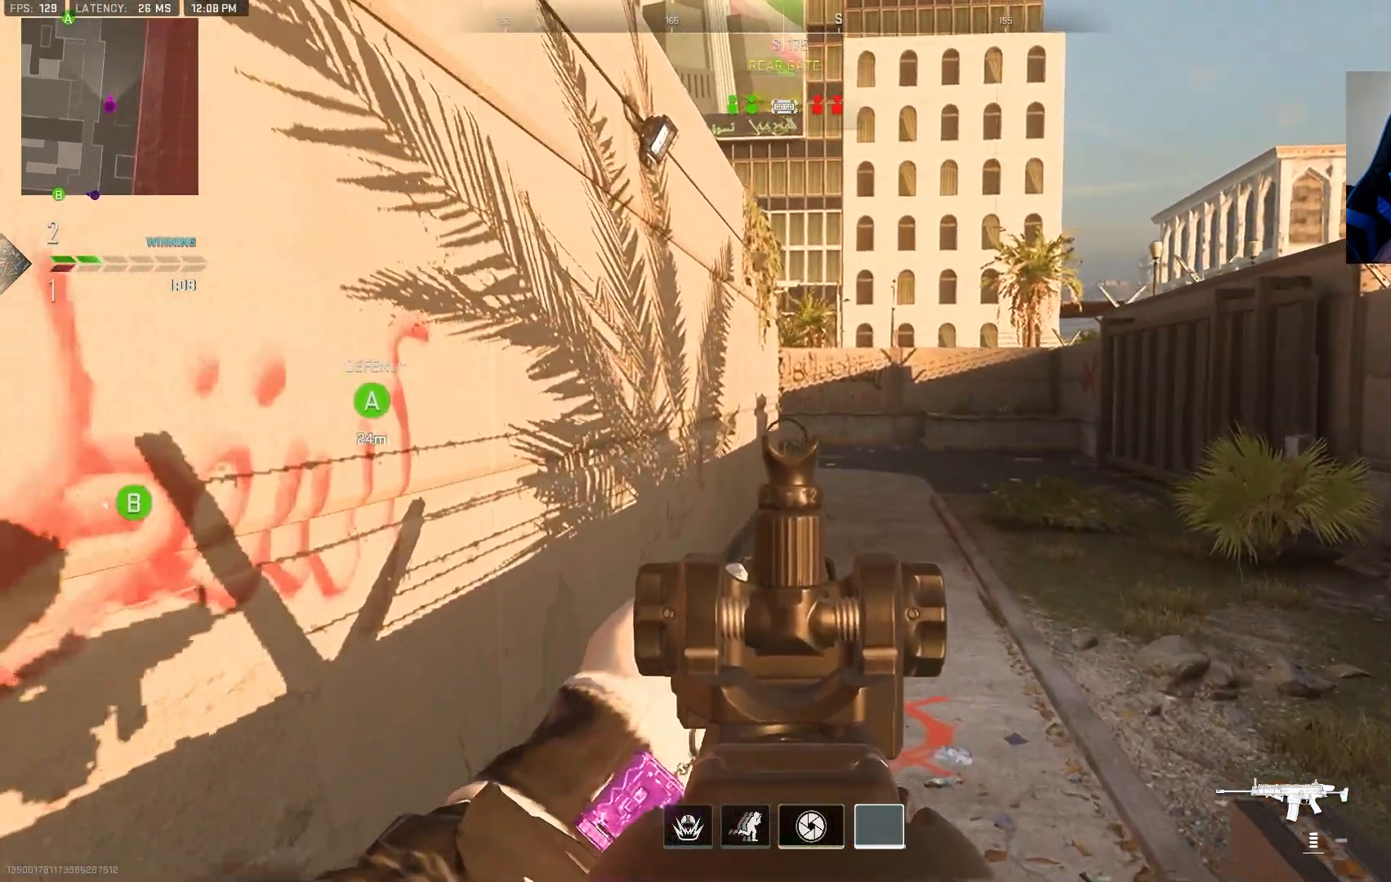
Gameplay with a controller (PlayStation layout); each line is a JSON object with the inputs held at the frame after it. "events" lists button and stick changes between this image and that frame as [ms after this image, input, new state], when the widget could be followed in between.
{"buttons": ["L2"], "left_stick": "up", "right_stick": "center", "events": [[83, "right_stick", "center"]]}
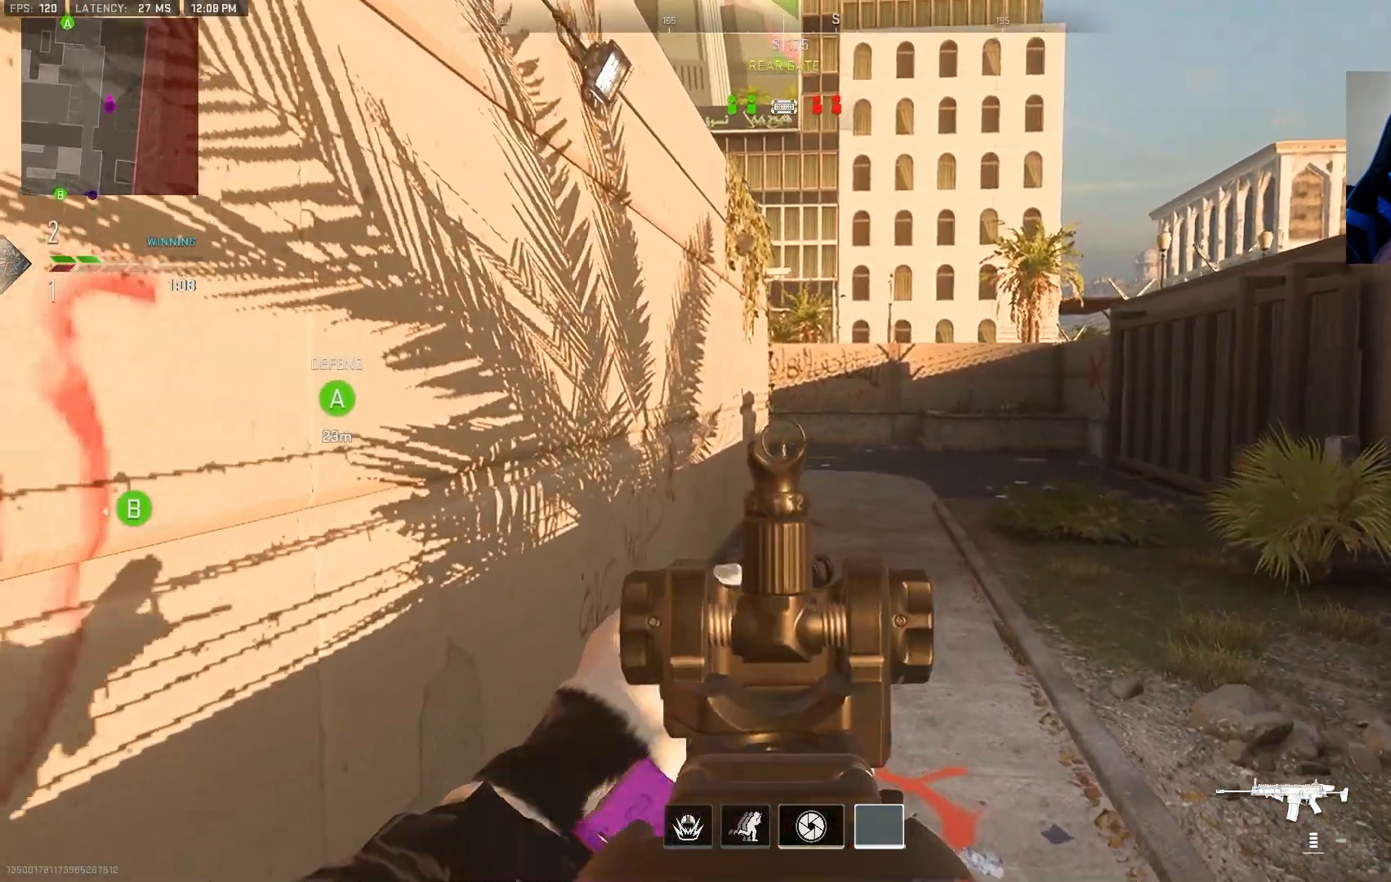
{"buttons": ["L2"], "left_stick": "up", "right_stick": "center", "events": []}
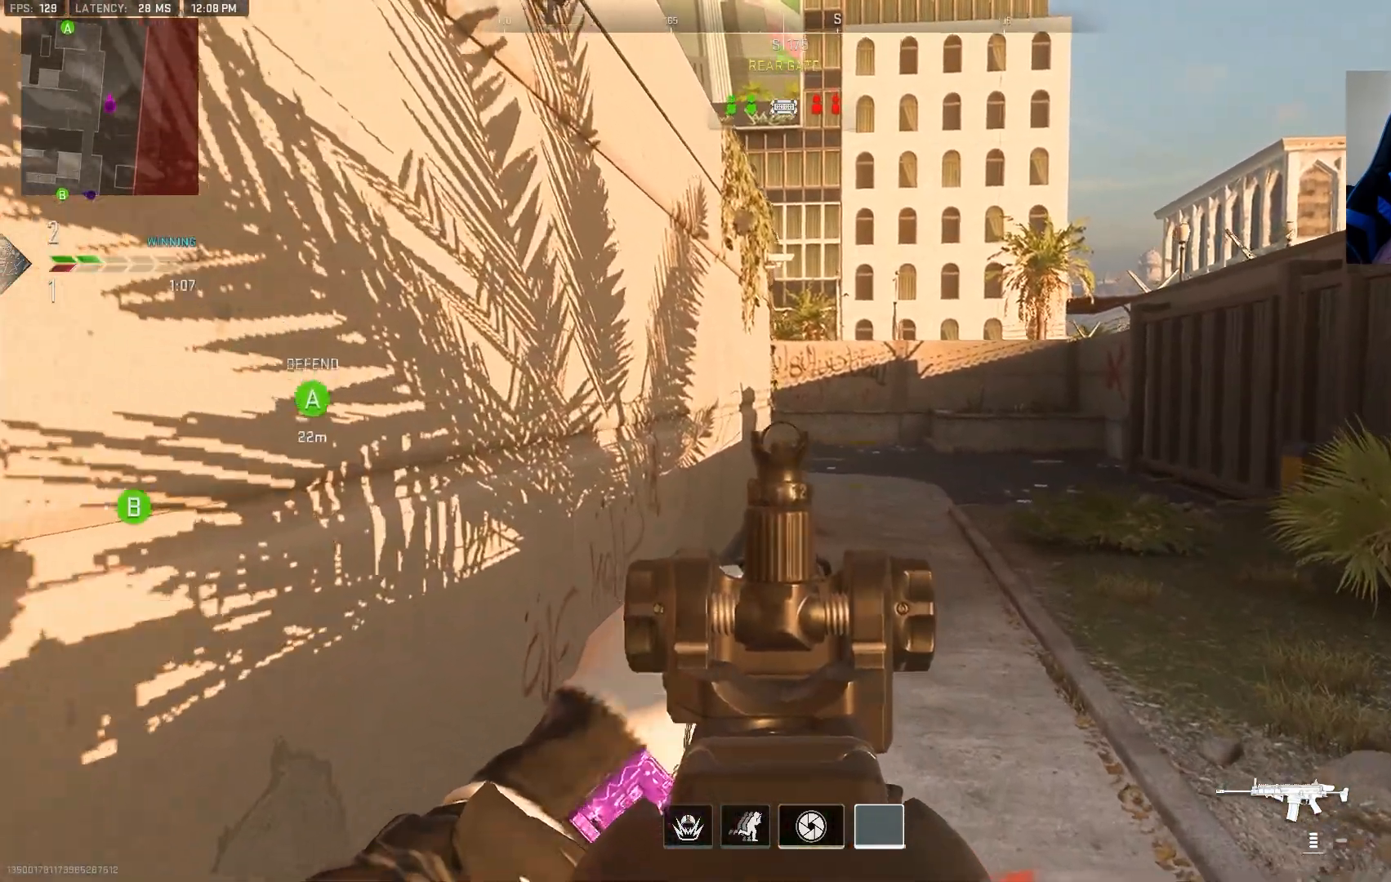
{"buttons": ["L2"], "left_stick": "up", "right_stick": "center", "events": []}
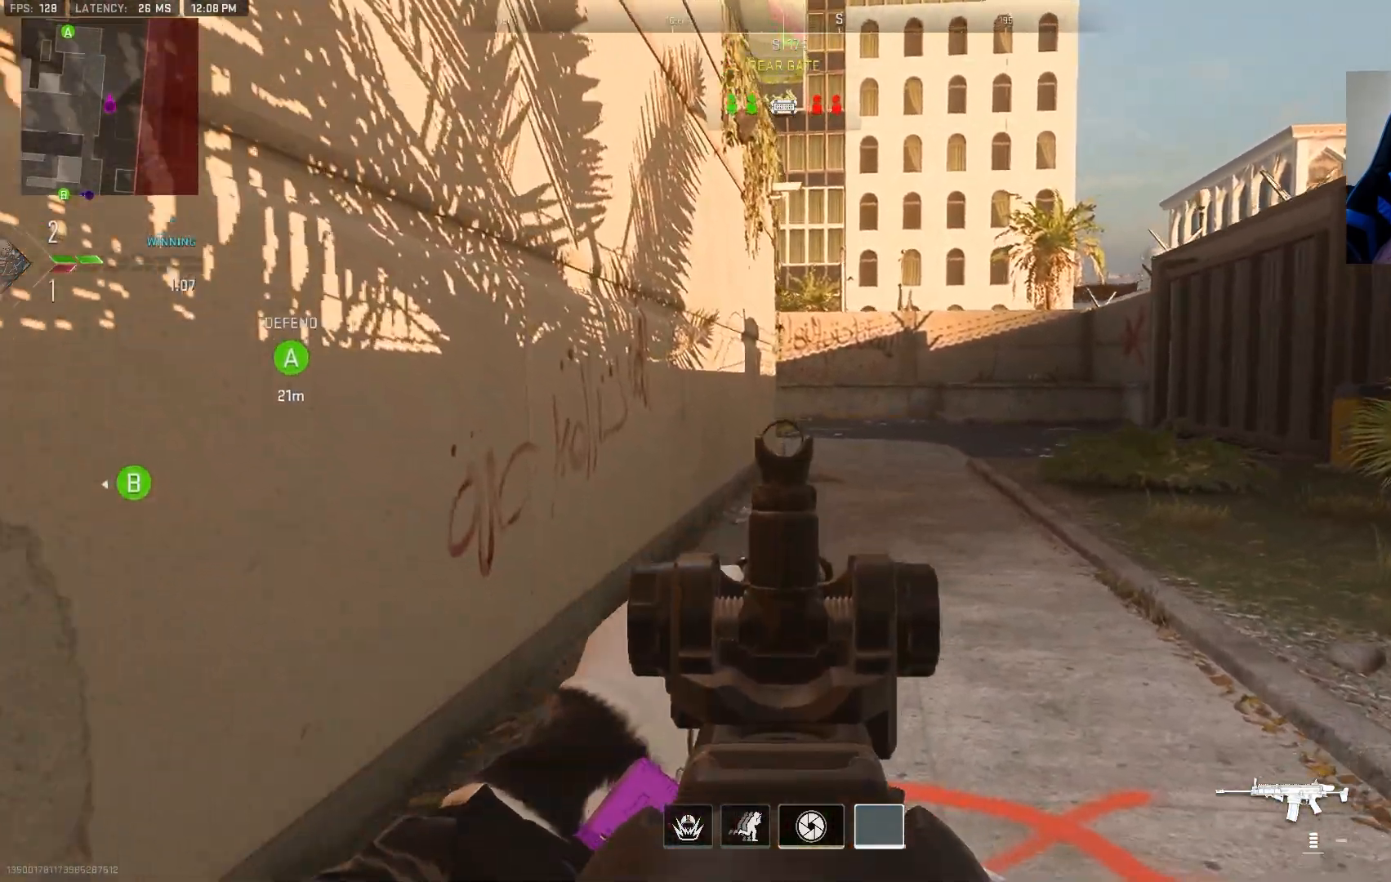
{"buttons": ["L2"], "left_stick": "up", "right_stick": "center", "events": []}
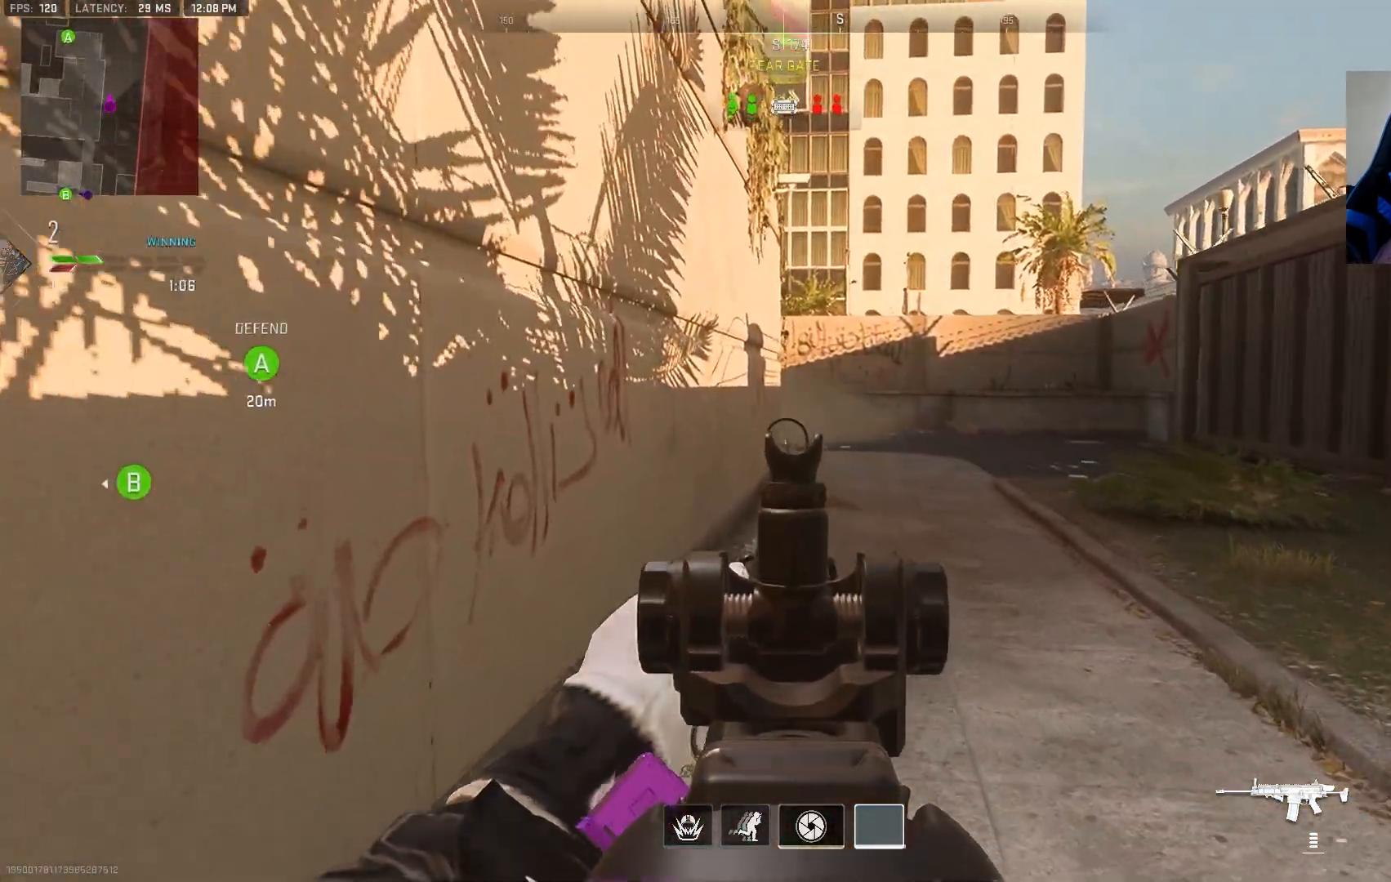
{"buttons": ["L2"], "left_stick": "up", "right_stick": "up-right", "events": [[200, "right_stick", "up-right"]]}
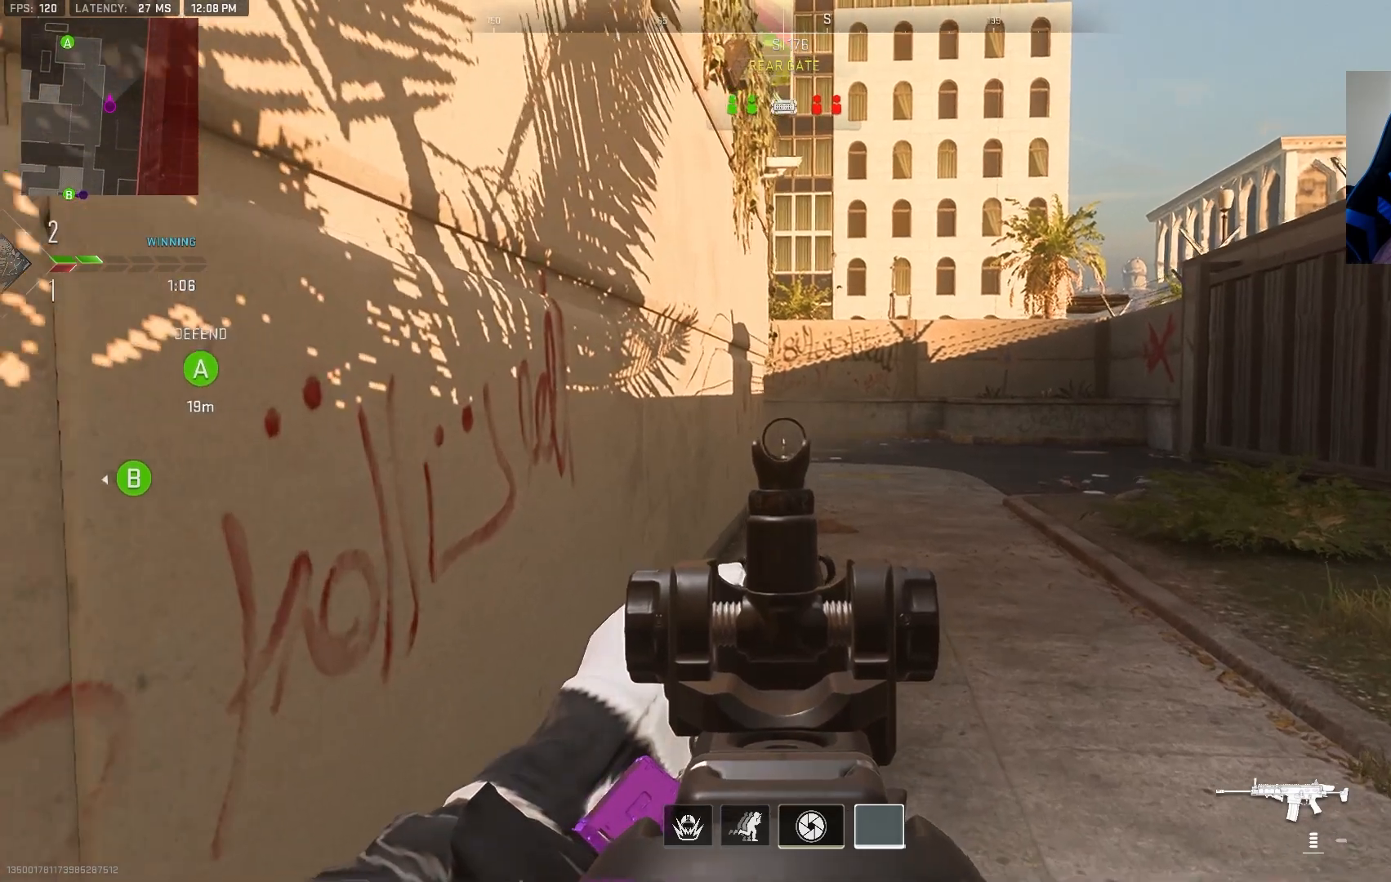
{"buttons": ["L2"], "left_stick": "up", "right_stick": "up-right", "events": []}
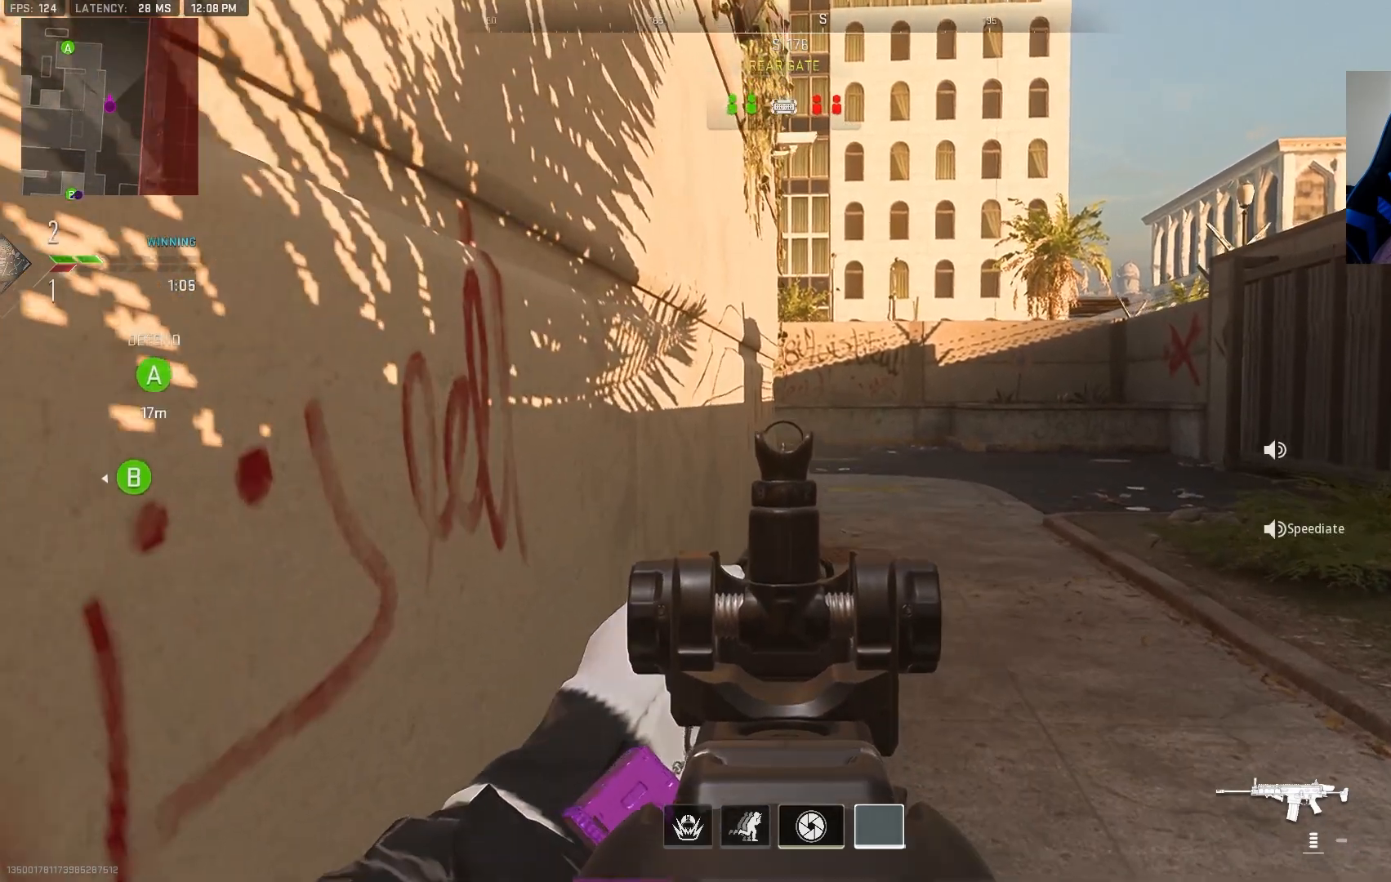
{"buttons": ["L2"], "left_stick": "center", "right_stick": "center", "events": [[333, "right_stick", "center"], [433, "left_stick", "center"]]}
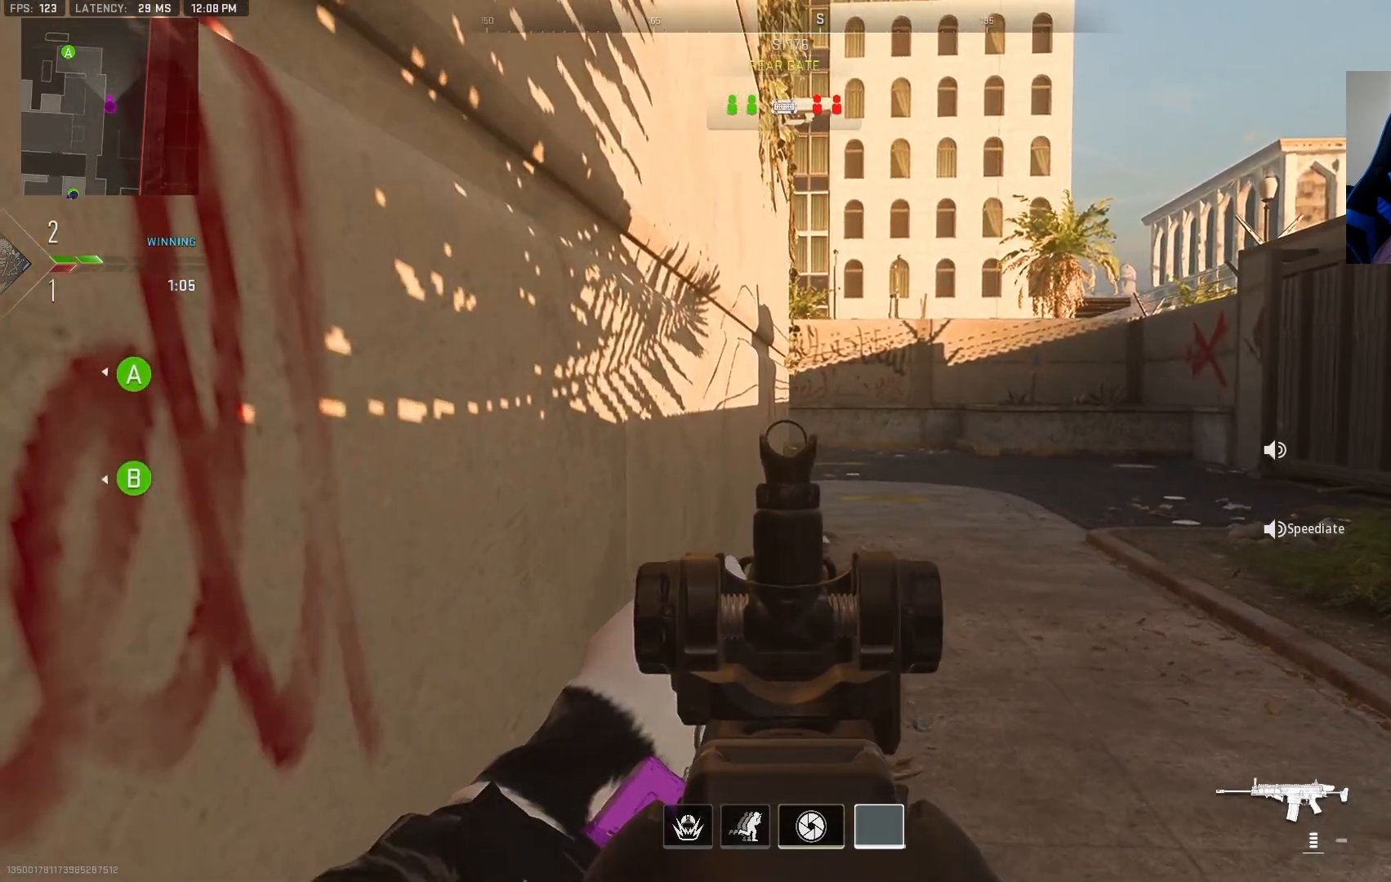
{"buttons": ["L2"], "left_stick": "center", "right_stick": "center", "events": []}
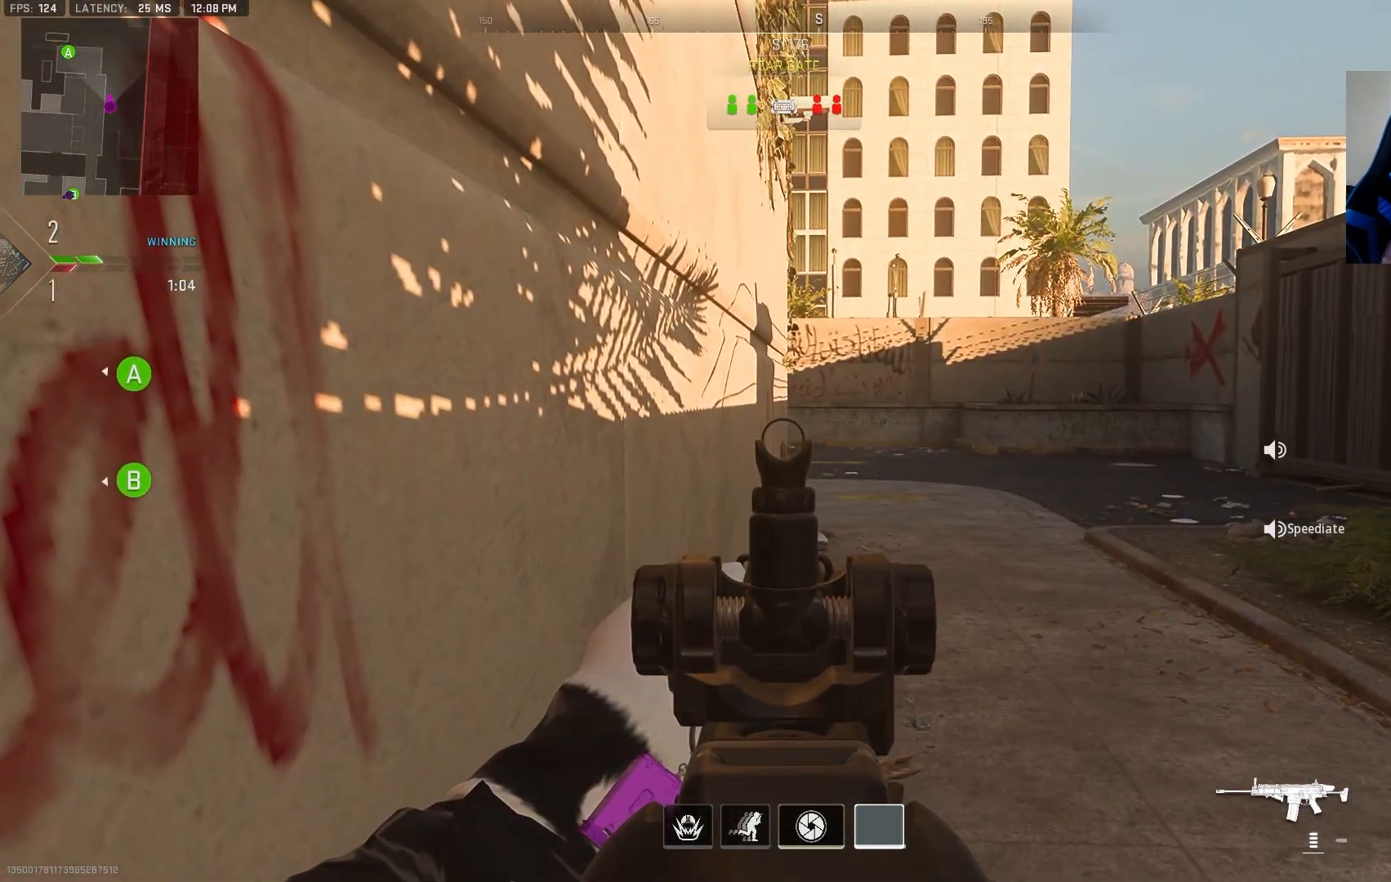
{"buttons": ["L2"], "left_stick": "center", "right_stick": "center", "events": []}
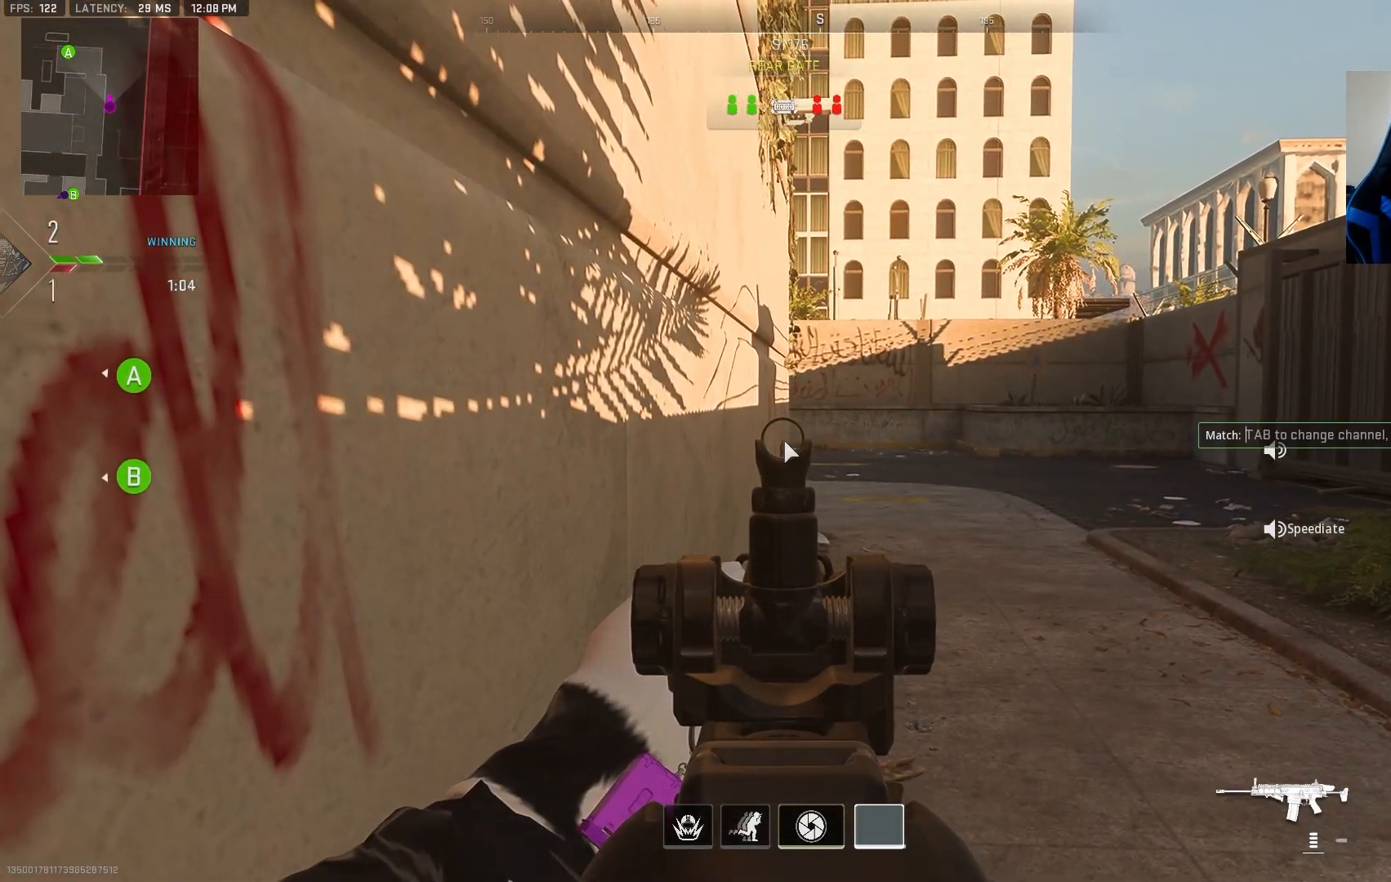
{"buttons": ["L2"], "left_stick": "center", "right_stick": "center", "events": []}
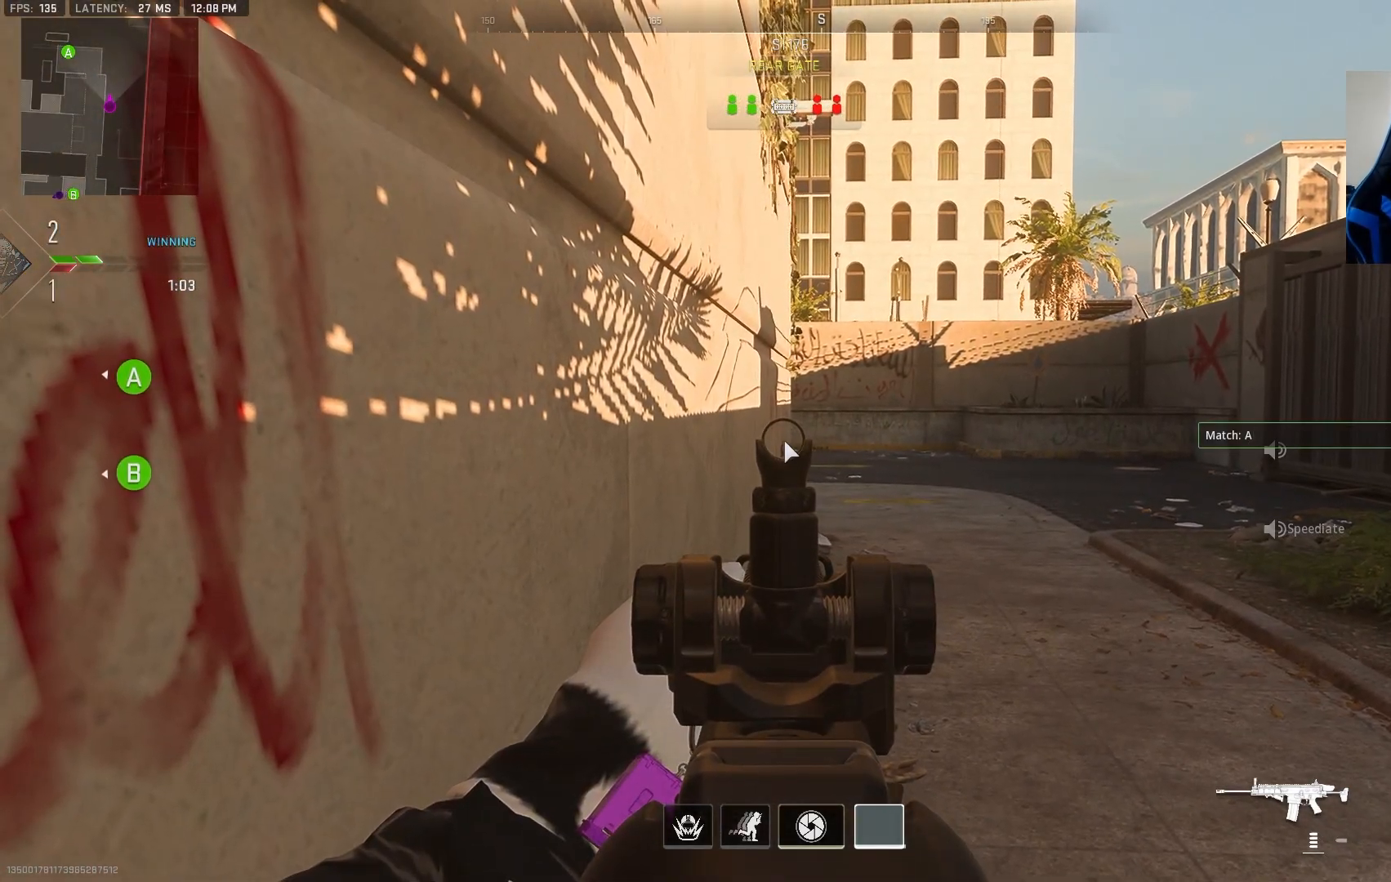
{"buttons": ["L2"], "left_stick": "center", "right_stick": "center", "events": []}
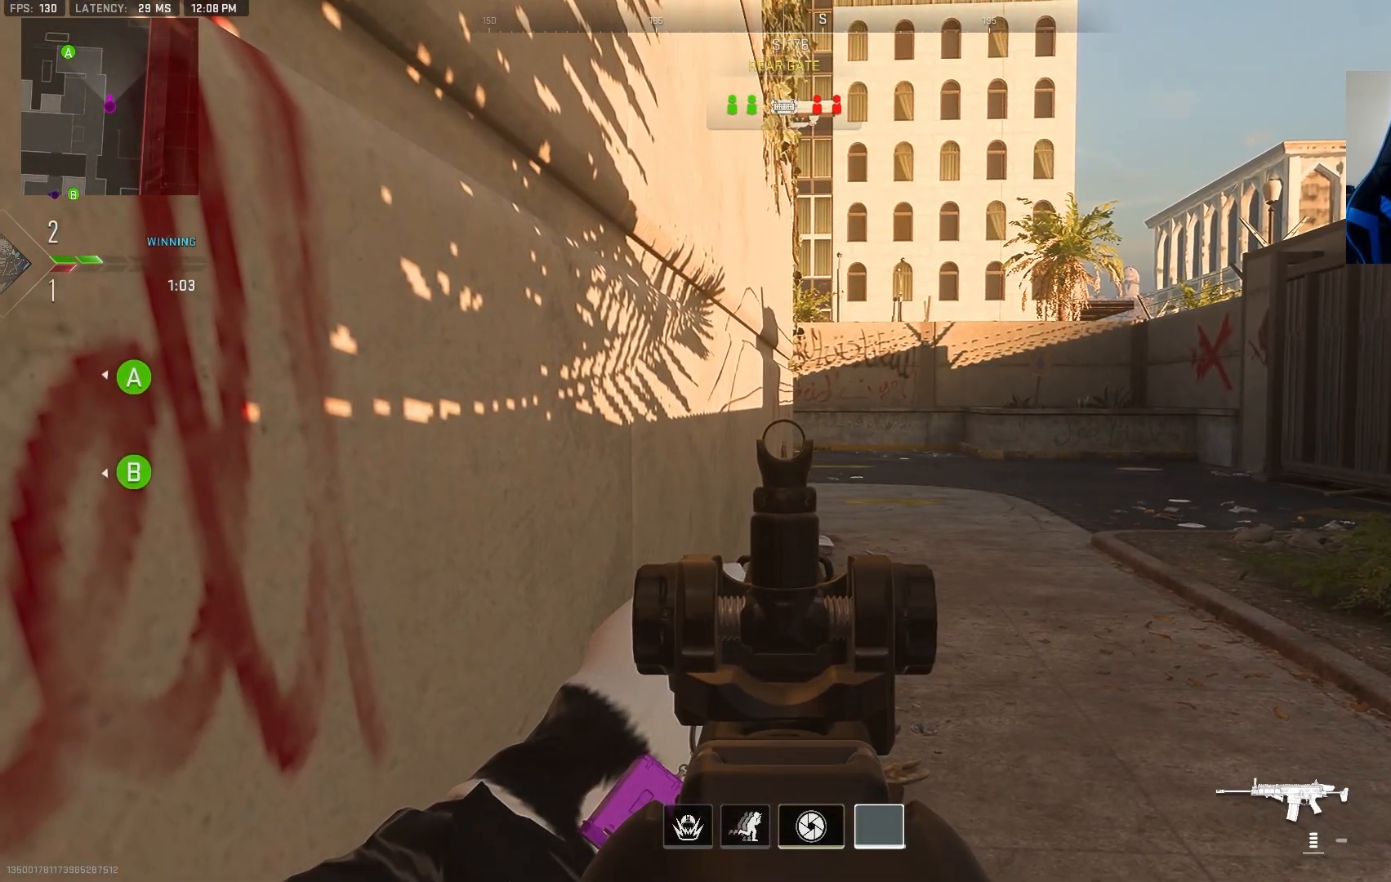
{"buttons": ["L2"], "left_stick": "center", "right_stick": "center", "events": []}
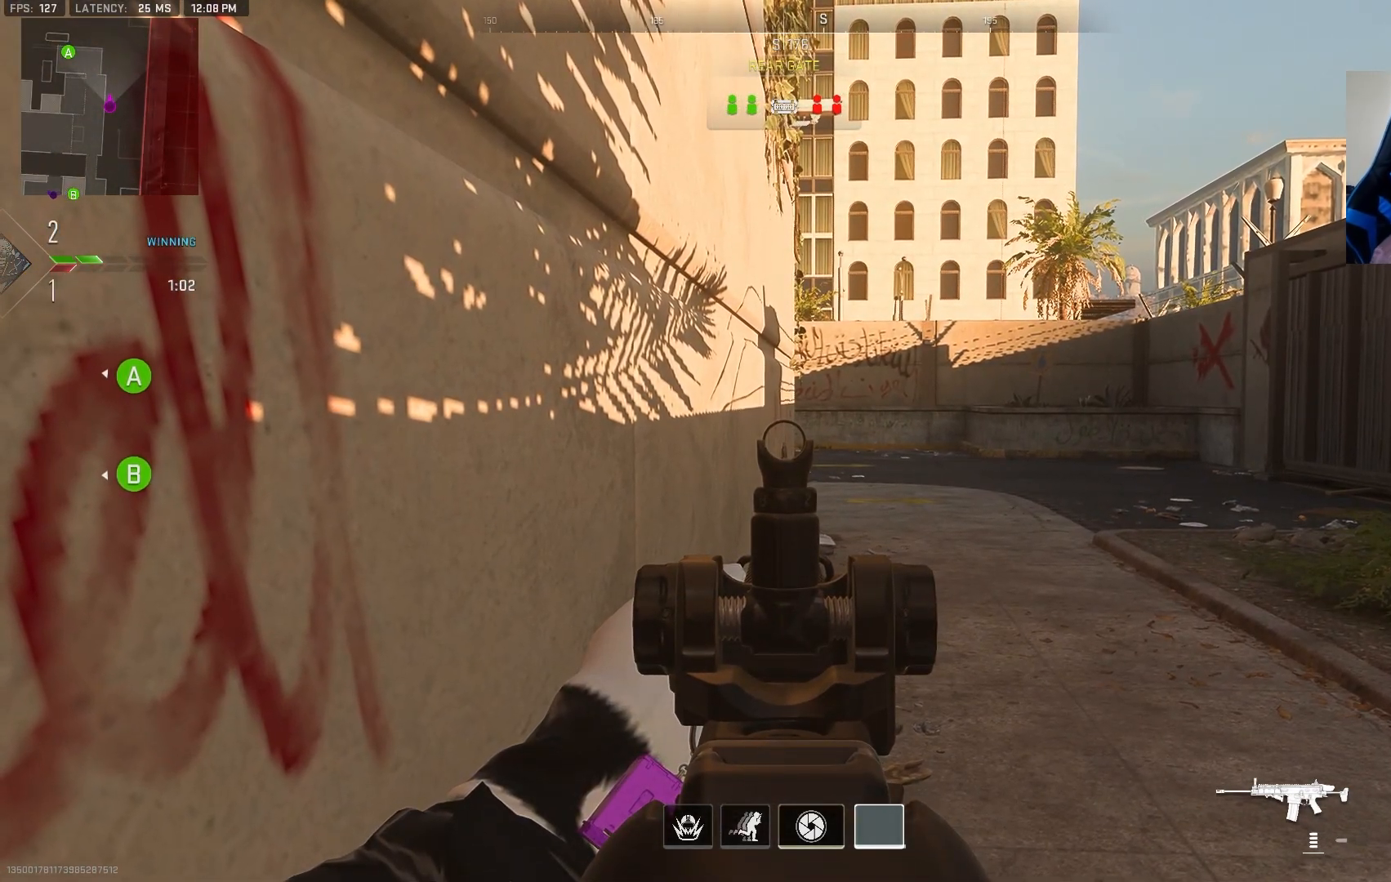
{"buttons": ["L2"], "left_stick": "up", "right_stick": "center", "events": [[283, "left_stick", "up"]]}
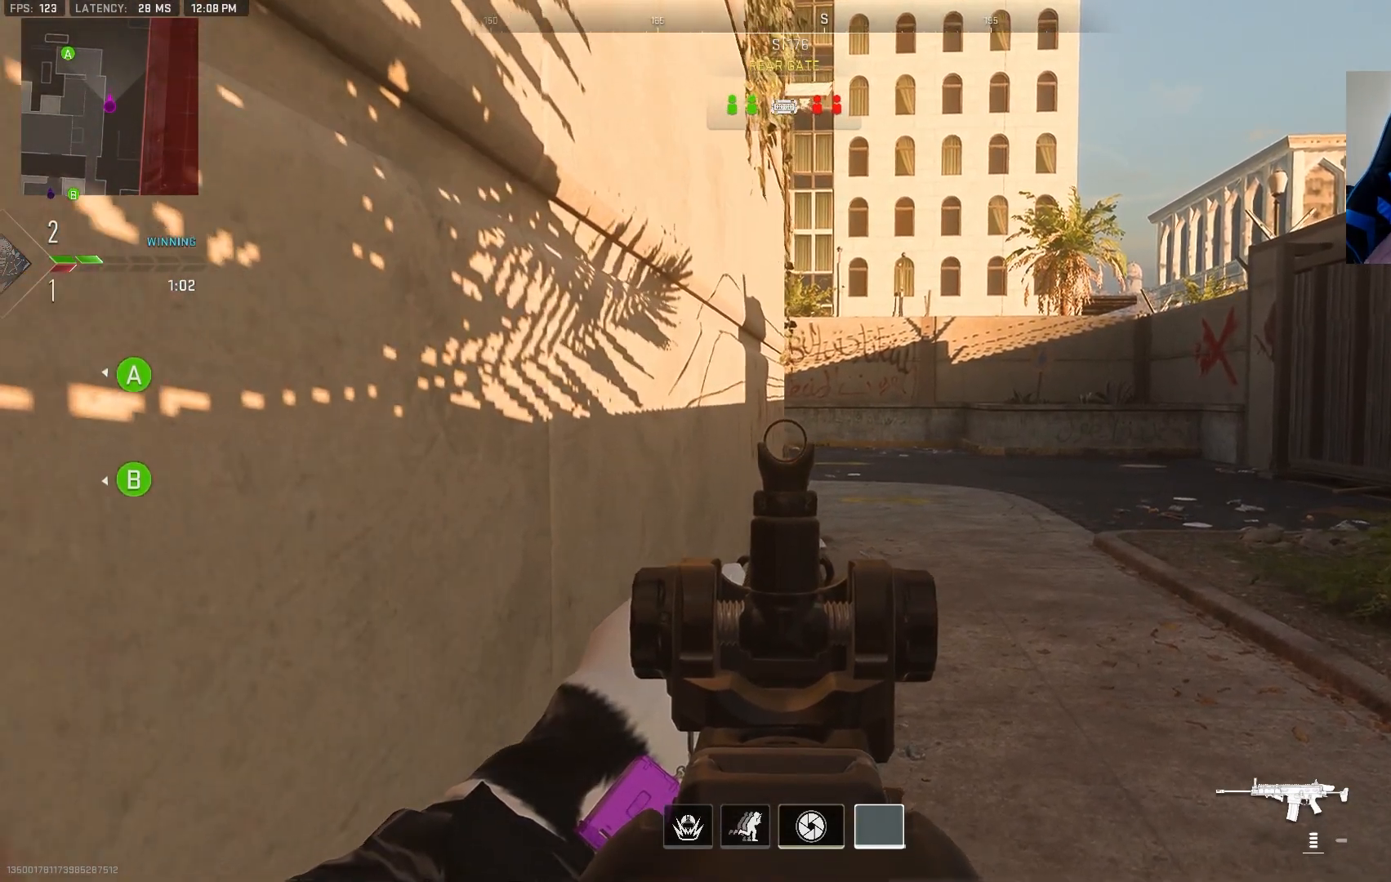
{"buttons": ["L2"], "left_stick": "up", "right_stick": "center", "events": []}
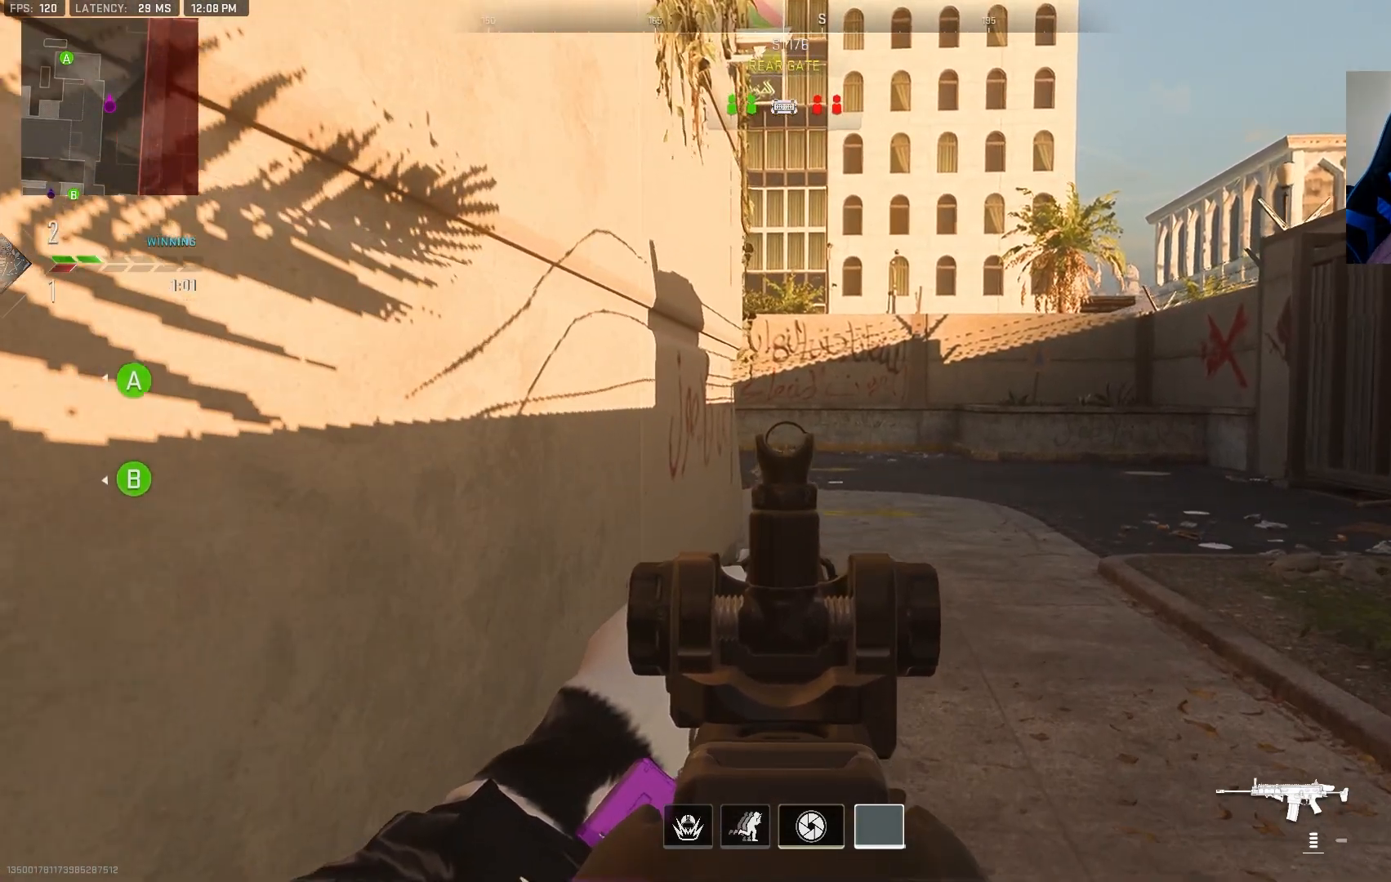
{"buttons": ["L2"], "left_stick": "up", "right_stick": "center", "events": []}
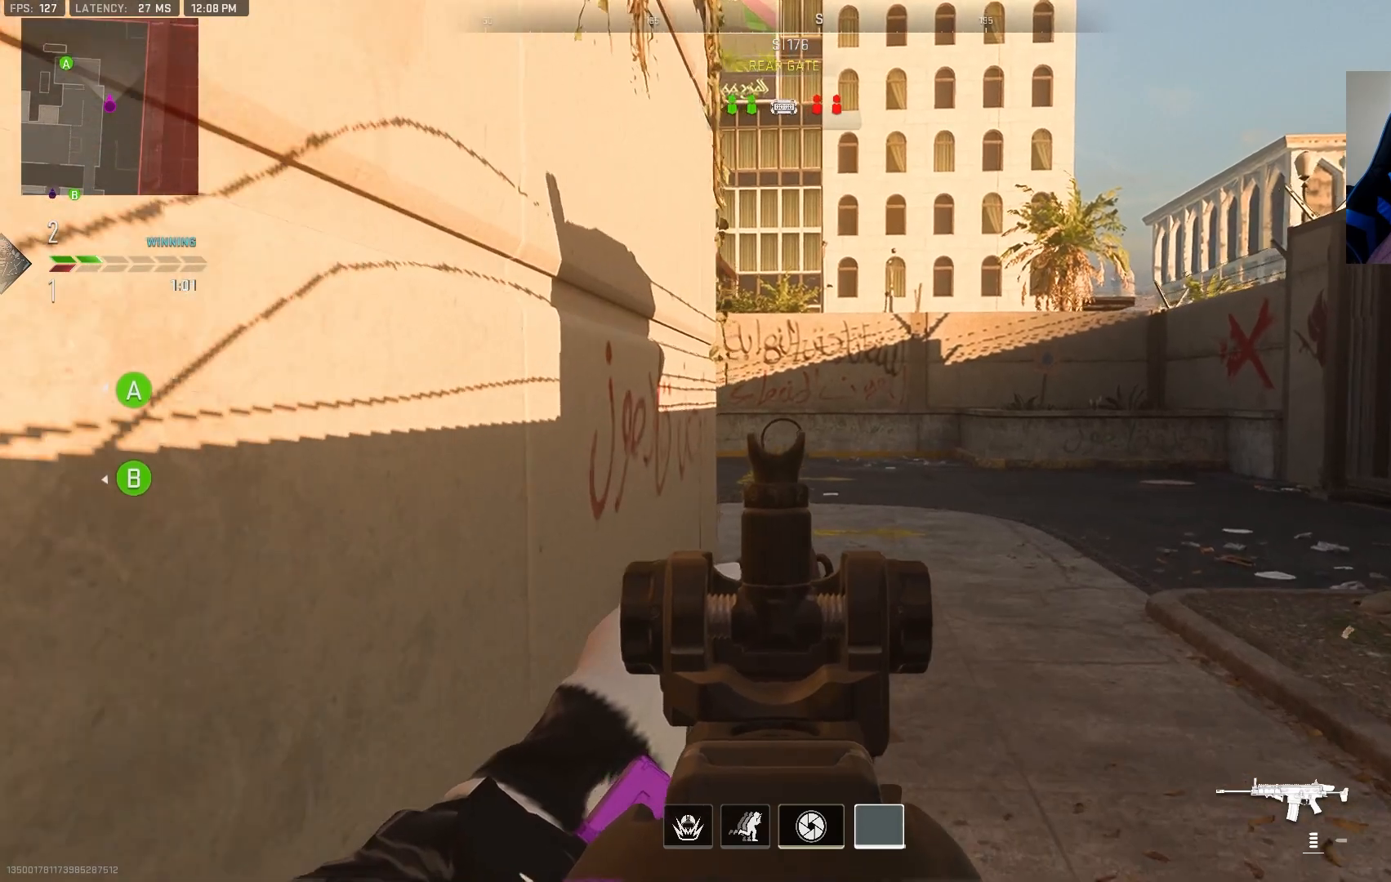
{"buttons": ["L2"], "left_stick": "up", "right_stick": "center", "events": []}
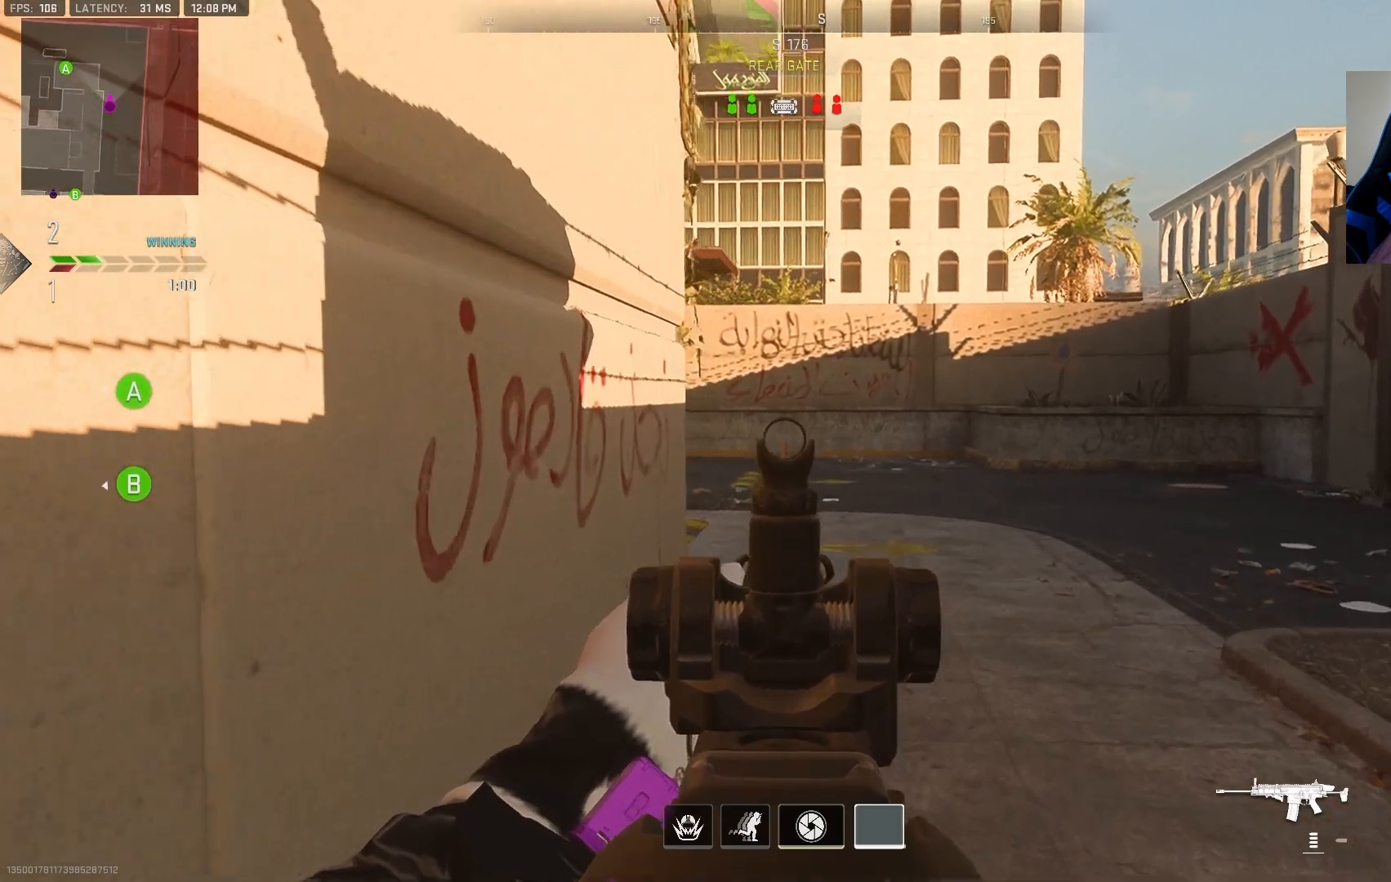
{"buttons": ["L2"], "left_stick": "up-right", "right_stick": "center", "events": [[50, "right_stick", "left"], [100, "left_stick", "up-right"], [200, "right_stick", "center"], [300, "right_stick", "left"], [500, "right_stick", "center"]]}
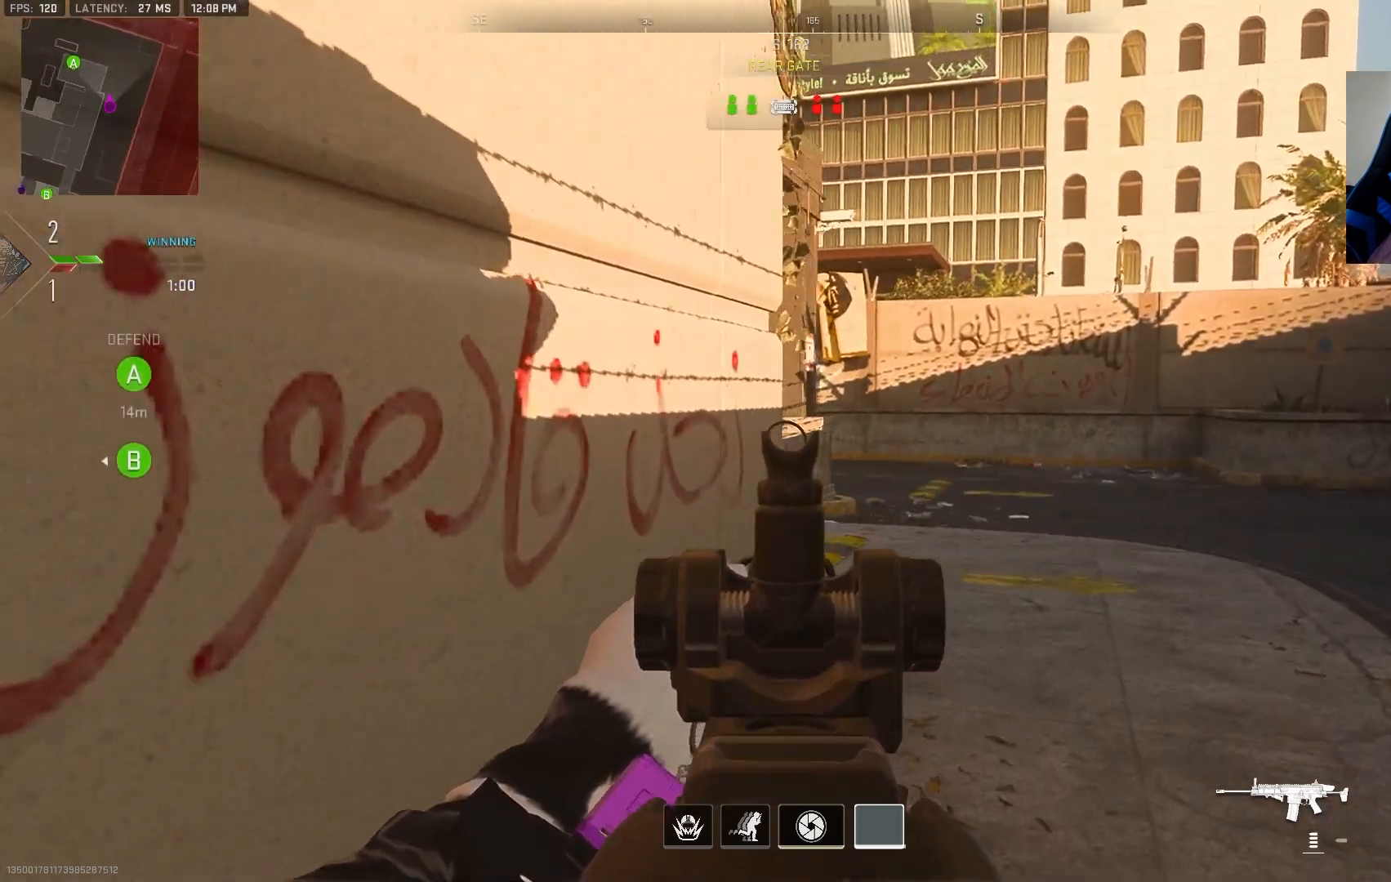
{"buttons": ["L2"], "left_stick": "up-right", "right_stick": "left", "events": [[150, "right_stick", "left"]]}
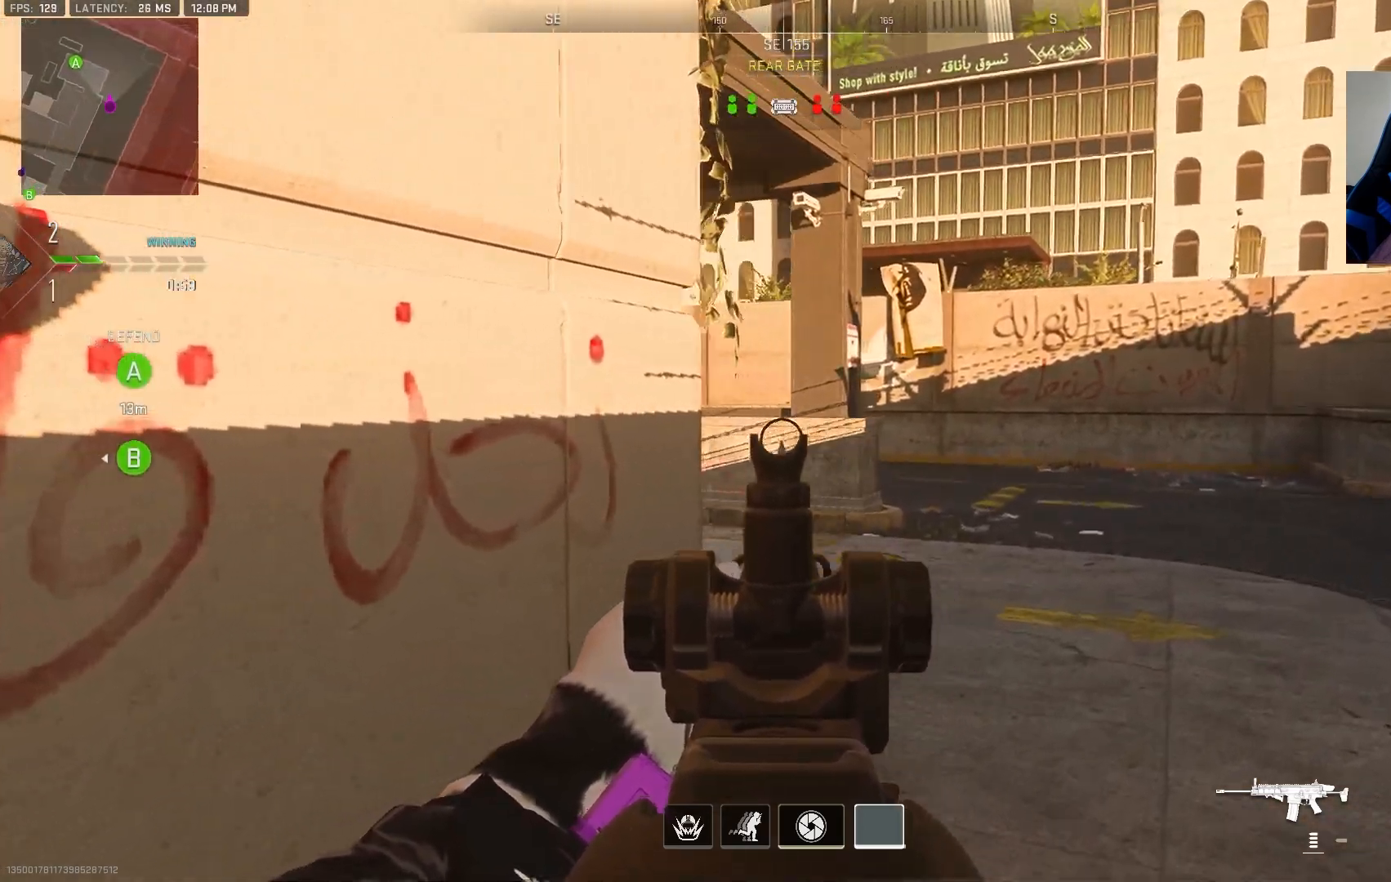
{"buttons": ["L2"], "left_stick": "up-right", "right_stick": "left", "events": [[217, "L1", "down"], [267, "L1", "up"], [383, "L1", "down"], [483, "L1", "up"]]}
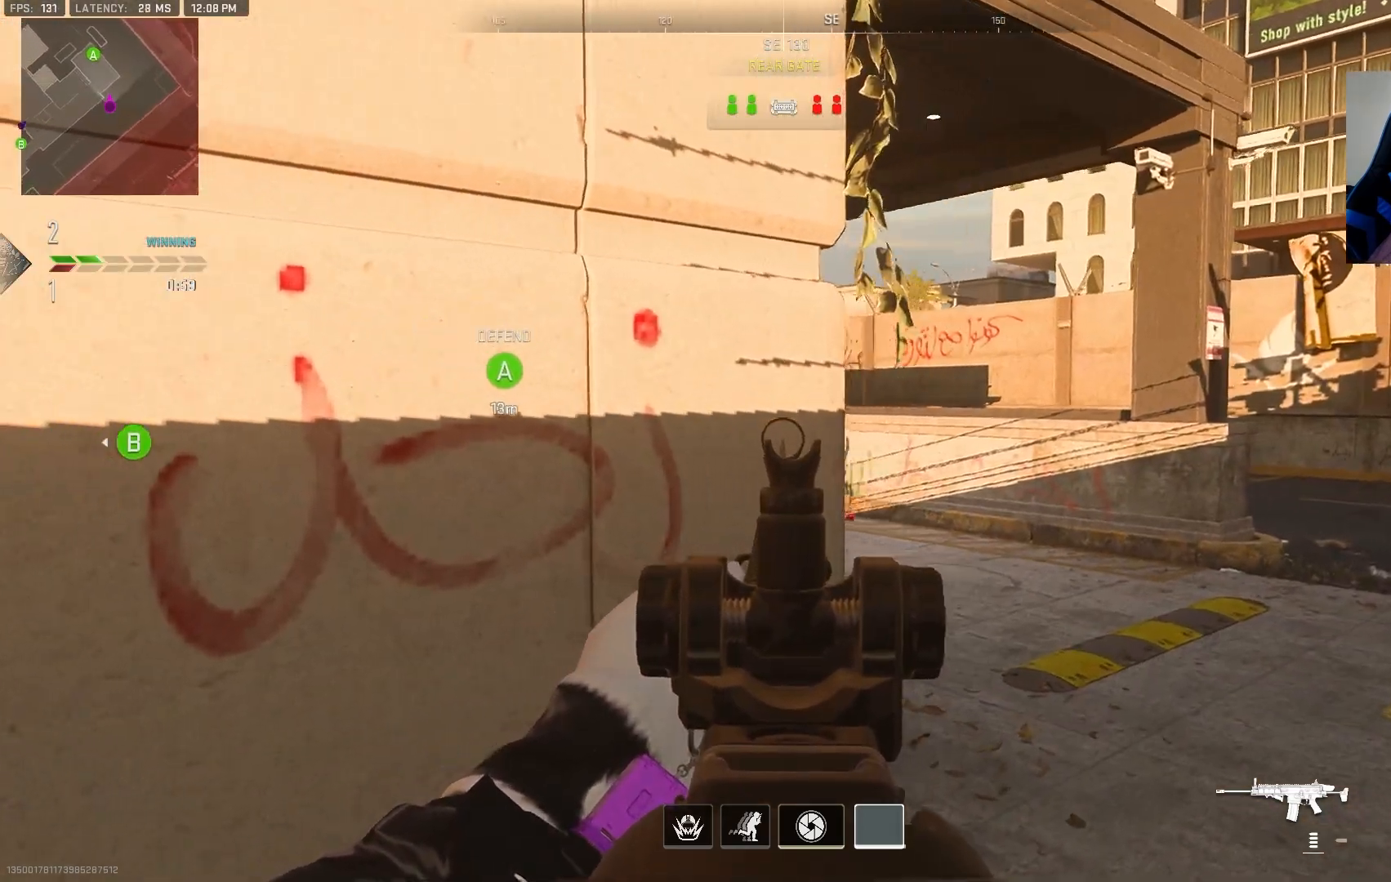
{"buttons": ["L2"], "left_stick": "up-right", "right_stick": "left", "events": []}
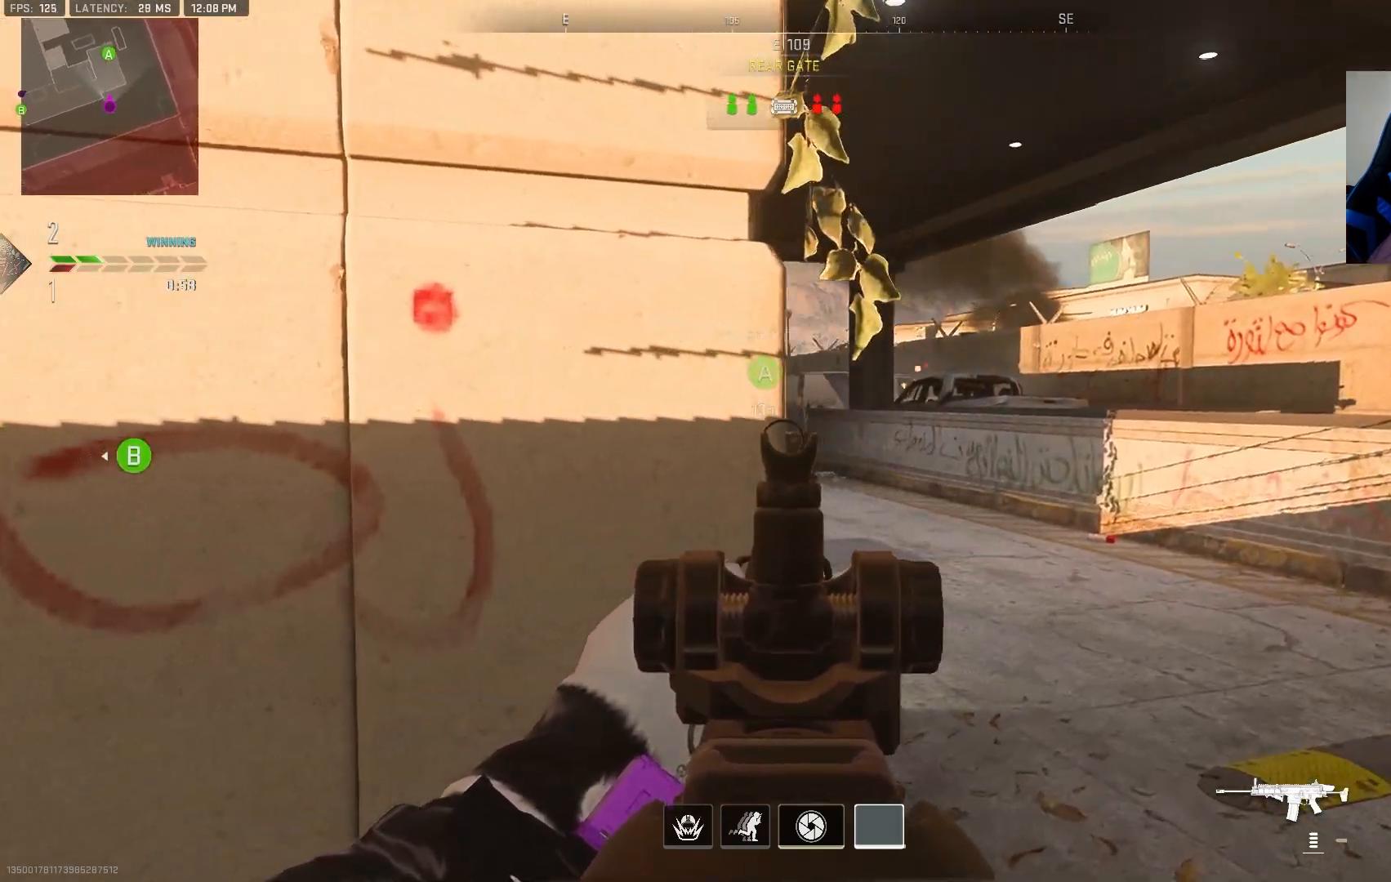
{"buttons": ["L2"], "left_stick": "up", "right_stick": "center", "events": [[150, "right_stick", "center"], [267, "right_stick", "left"], [400, "left_stick", "up"], [450, "right_stick", "center"]]}
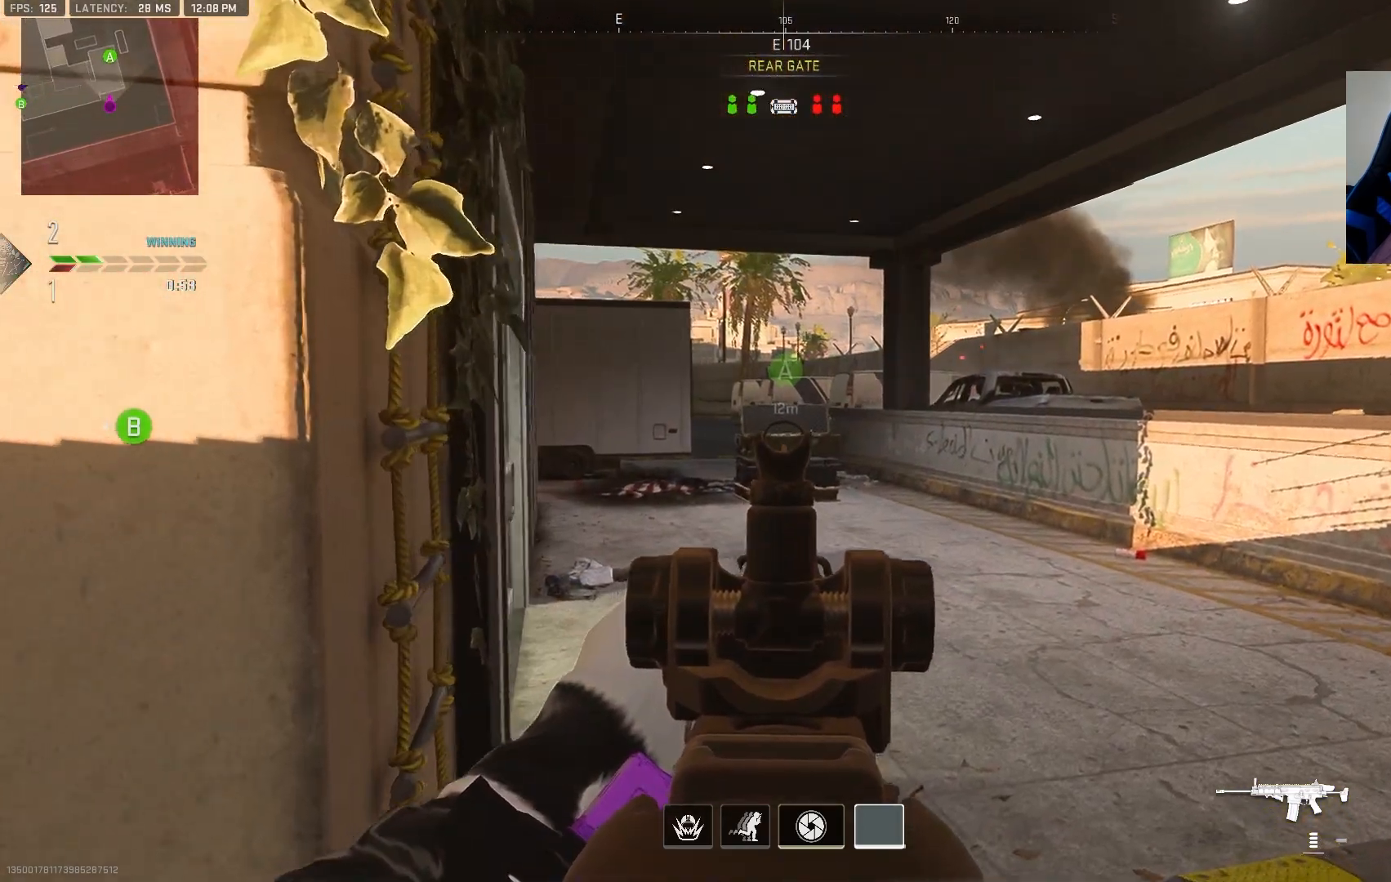
{"buttons": ["L2"], "left_stick": "up", "right_stick": "center", "events": [[150, "right_stick", "left"], [250, "right_stick", "up-left"], [350, "L1", "down"], [417, "L1", "up"], [433, "right_stick", "center"]]}
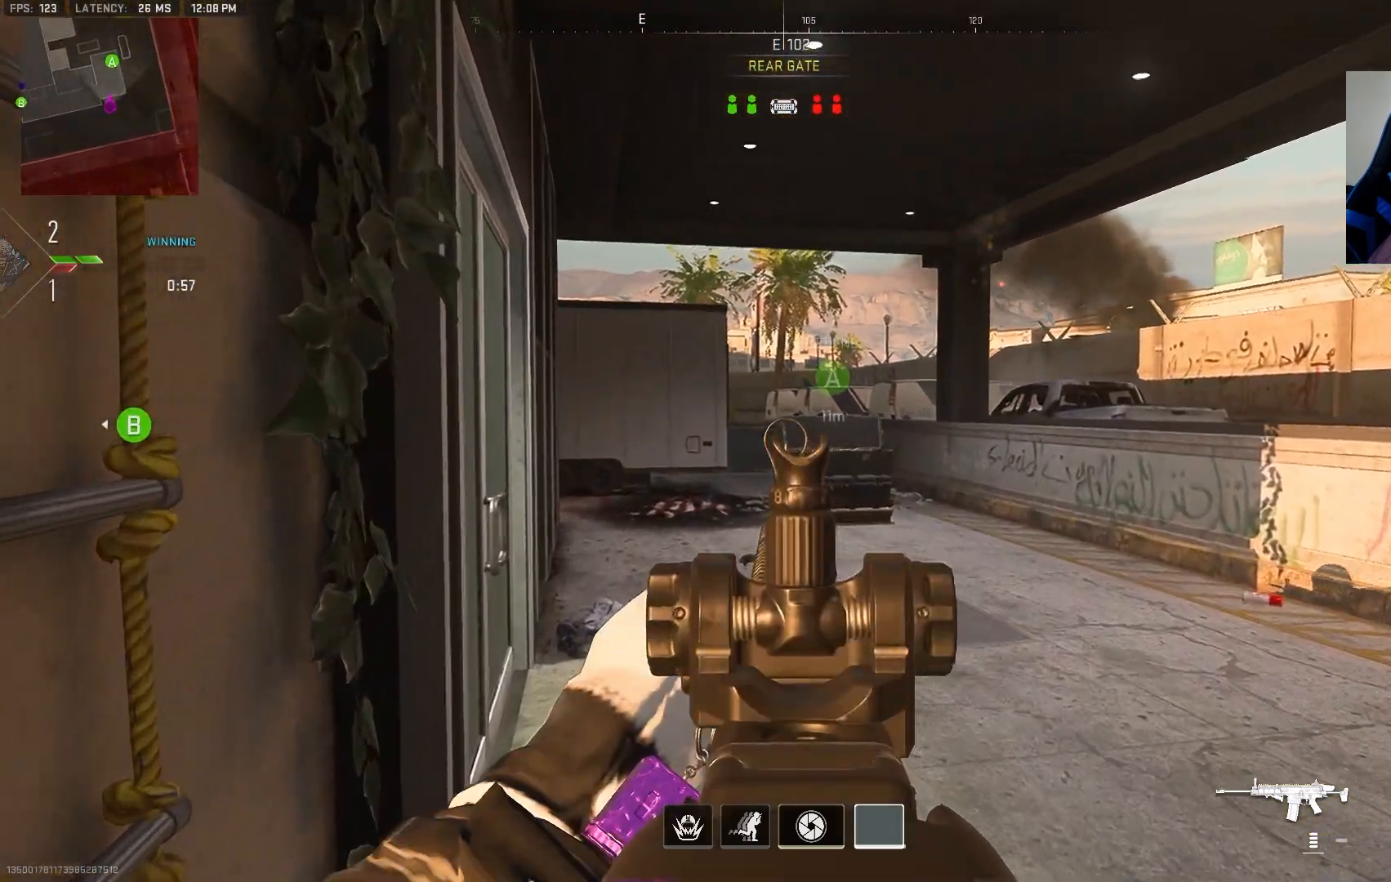
{"buttons": ["L2"], "left_stick": "up", "right_stick": "center", "events": [[333, "right_stick", "right"], [417, "right_stick", "center"]]}
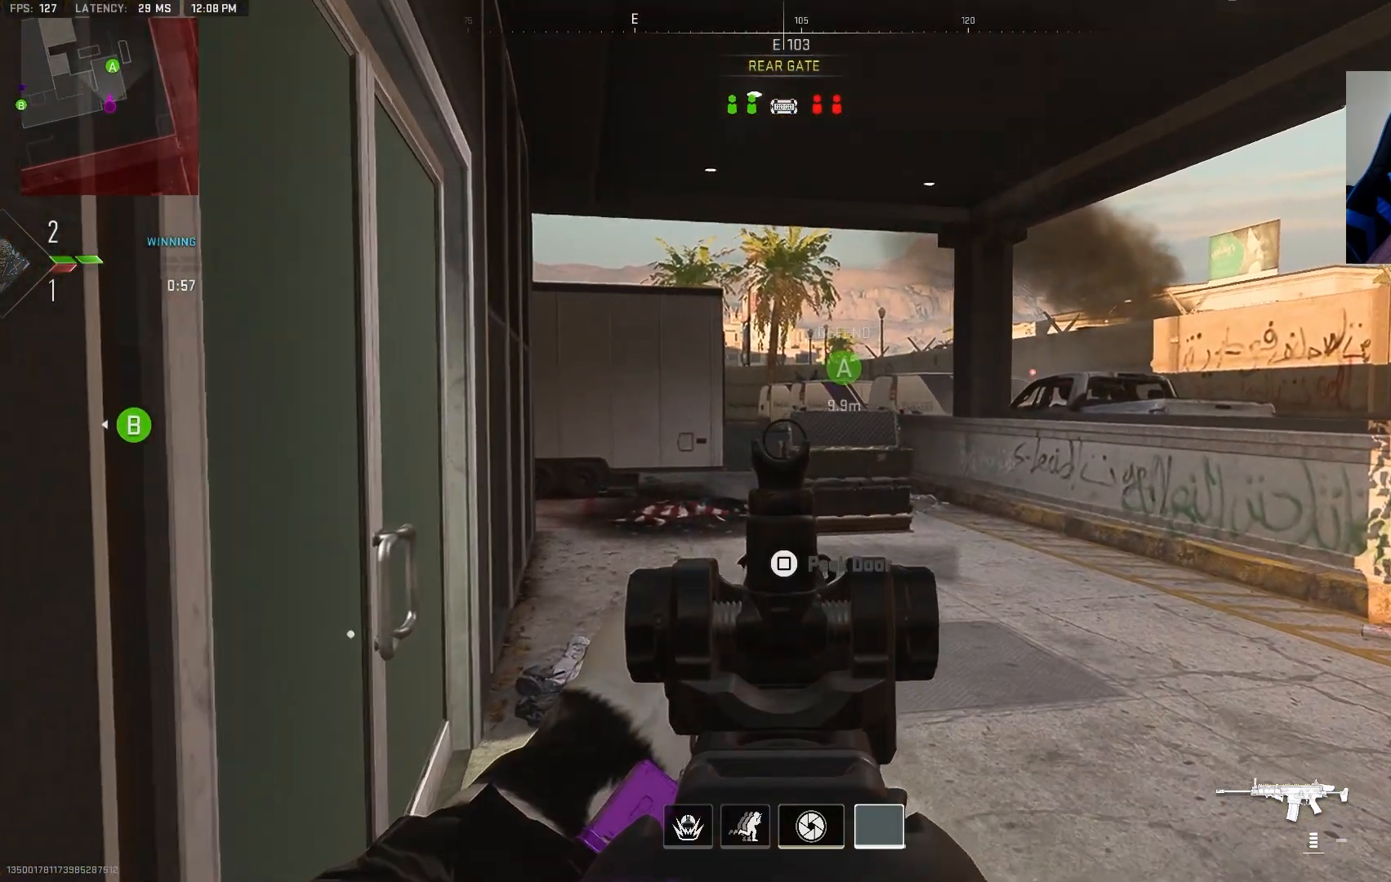
{"buttons": ["L2"], "left_stick": "up", "right_stick": "center", "events": [[183, "L1", "down"], [233, "L1", "up"], [300, "L1", "down"], [350, "L1", "up"], [383, "right_stick", "down"], [483, "right_stick", "center"]]}
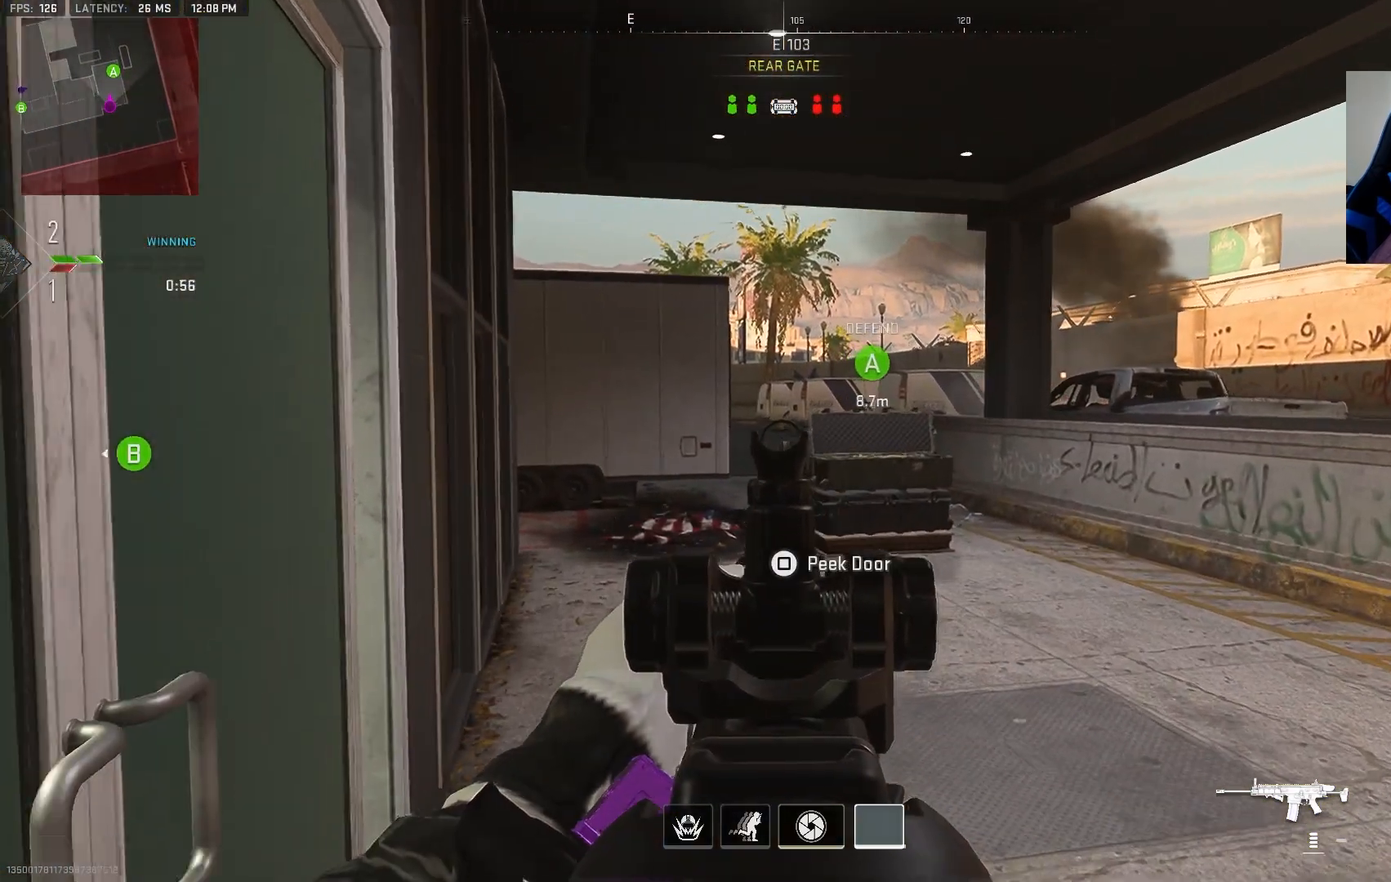
{"buttons": ["L2"], "left_stick": "up", "right_stick": "center", "events": [[50, "L1", "down"], [250, "L1", "up"], [317, "right_stick", "down"], [467, "right_stick", "center"]]}
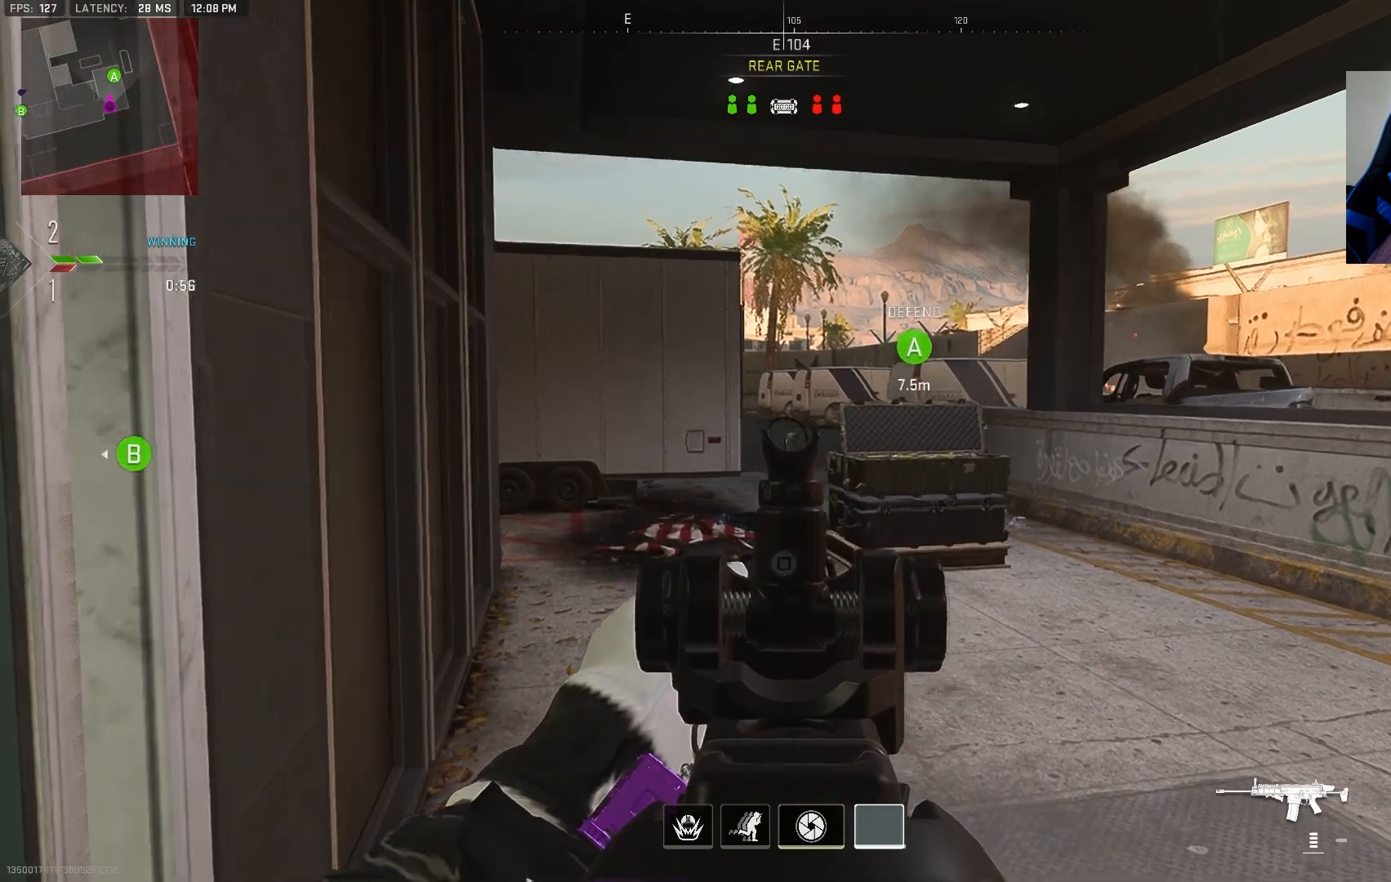
{"buttons": ["L2"], "left_stick": "up-left", "right_stick": "center", "events": [[83, "L1", "down"], [83, "right_stick", "down-right"], [133, "L1", "up"], [350, "L1", "down"], [350, "left_stick", "up-left"], [433, "L1", "up"], [500, "right_stick", "center"]]}
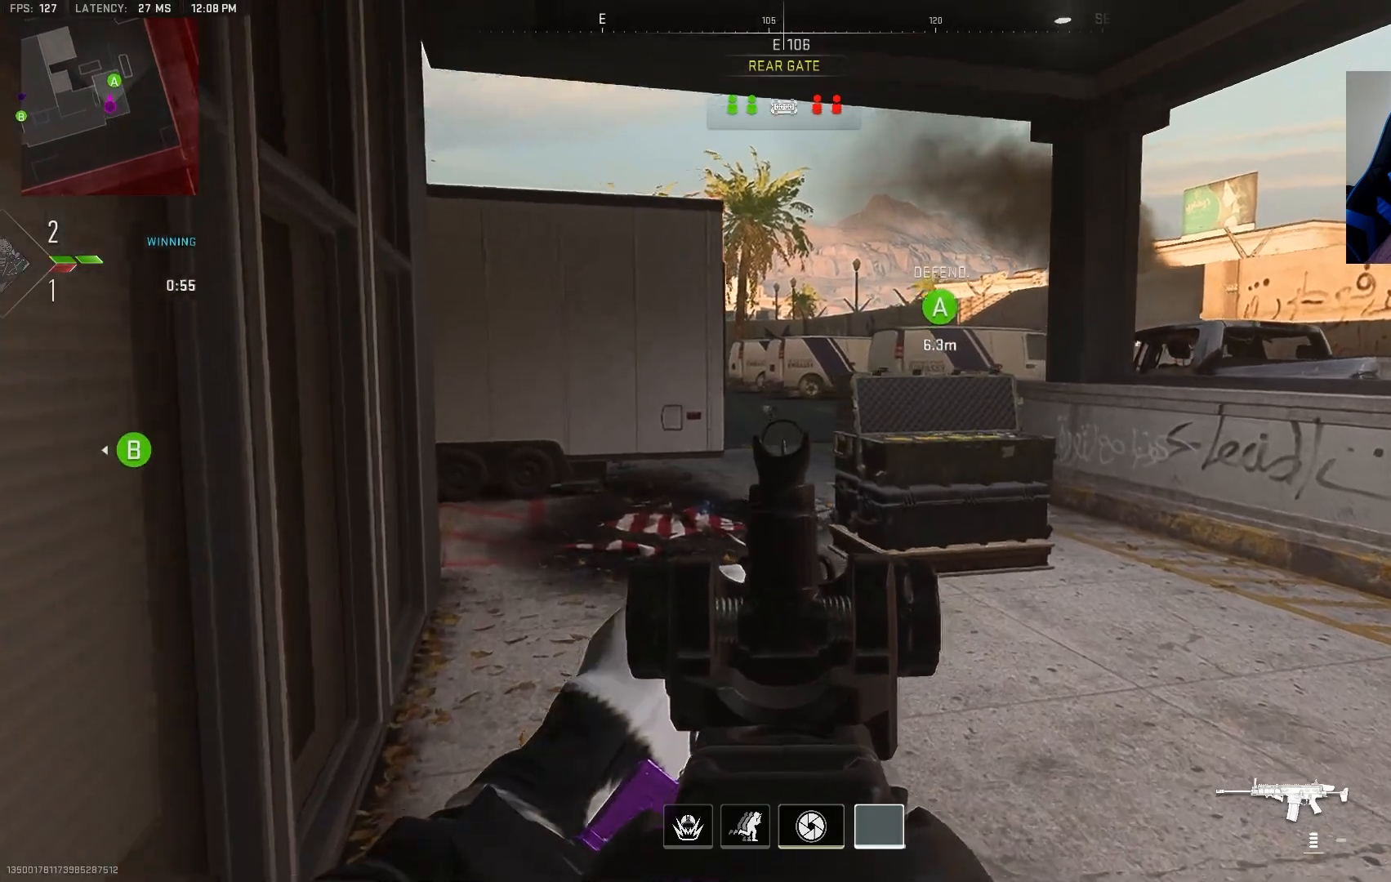
{"buttons": ["L2"], "left_stick": "up-left", "right_stick": "center", "events": [[150, "L1", "down"], [283, "L1", "up"]]}